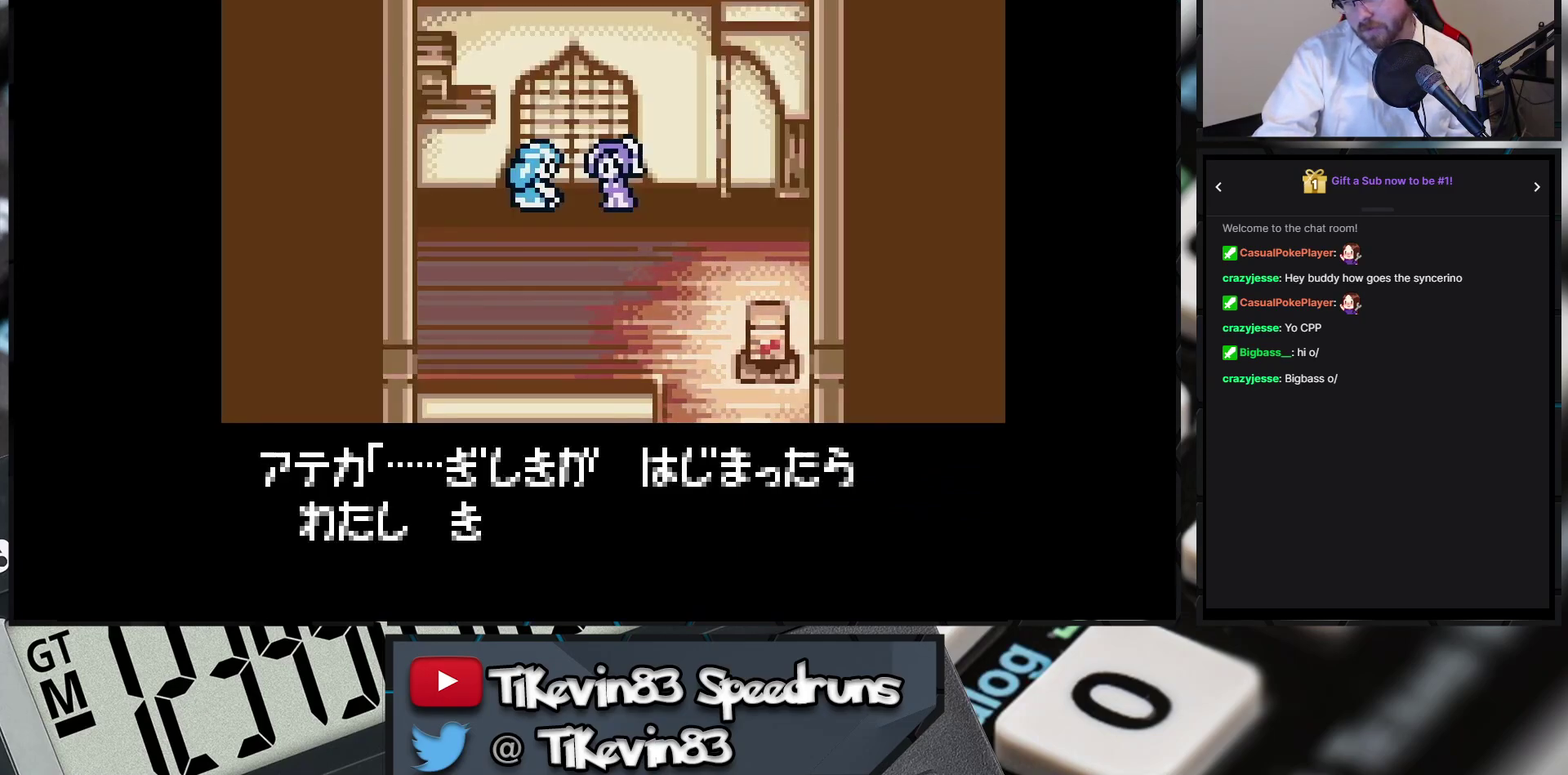
Gameplay with a controller (Nintendo layout); each line is a JSON object with the inputs held at the frame after it. "events" lists button and stick changes between this image and that frame as [ms after this image, input, new state], when the widget could be followed in between. Not read: L3 R3 X Y right_stick.
{"buttons": ["A"], "events": [[317, "A", "down"]]}
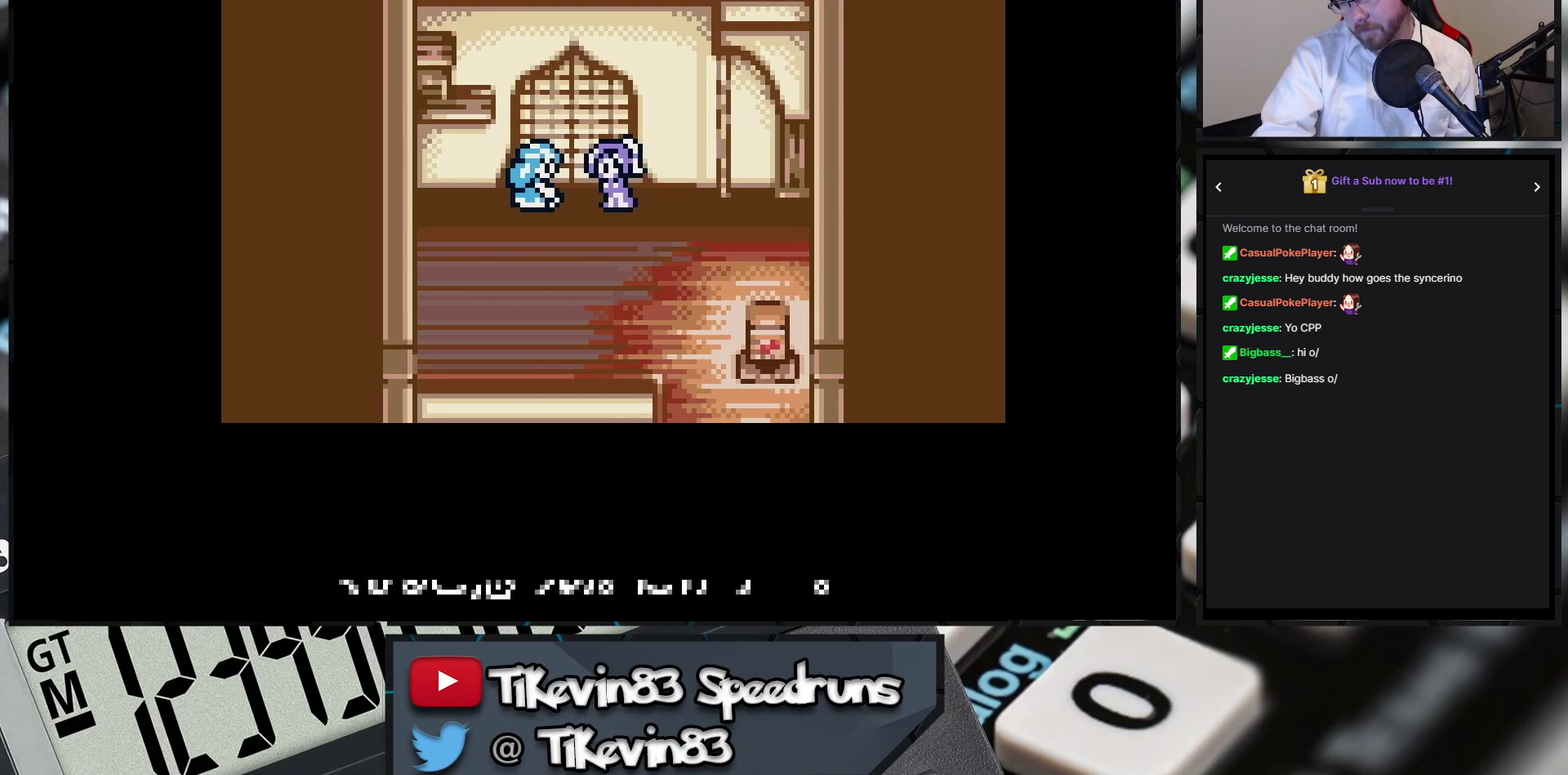
{"buttons": ["A"], "events": []}
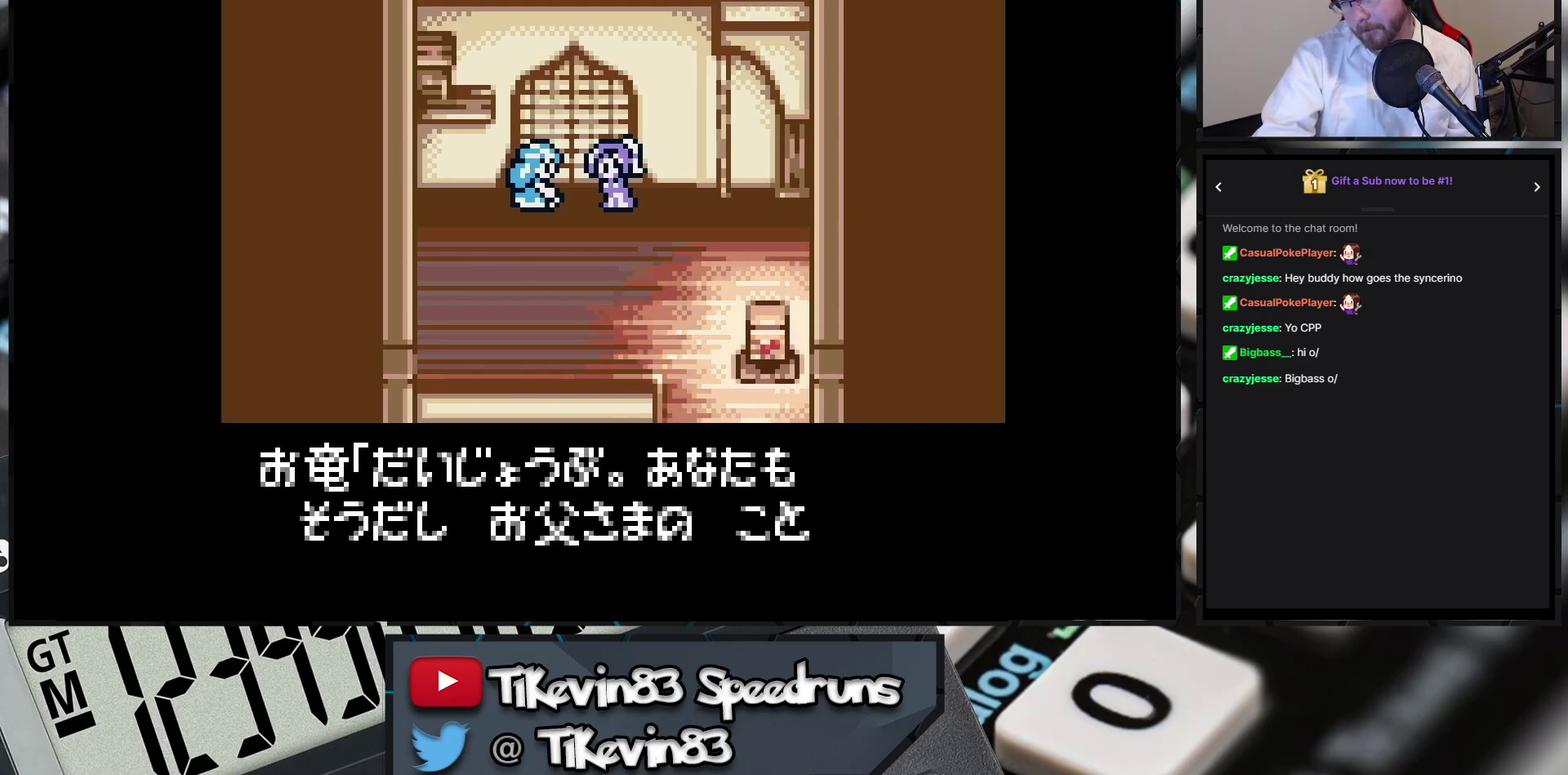
{"buttons": ["A"], "events": []}
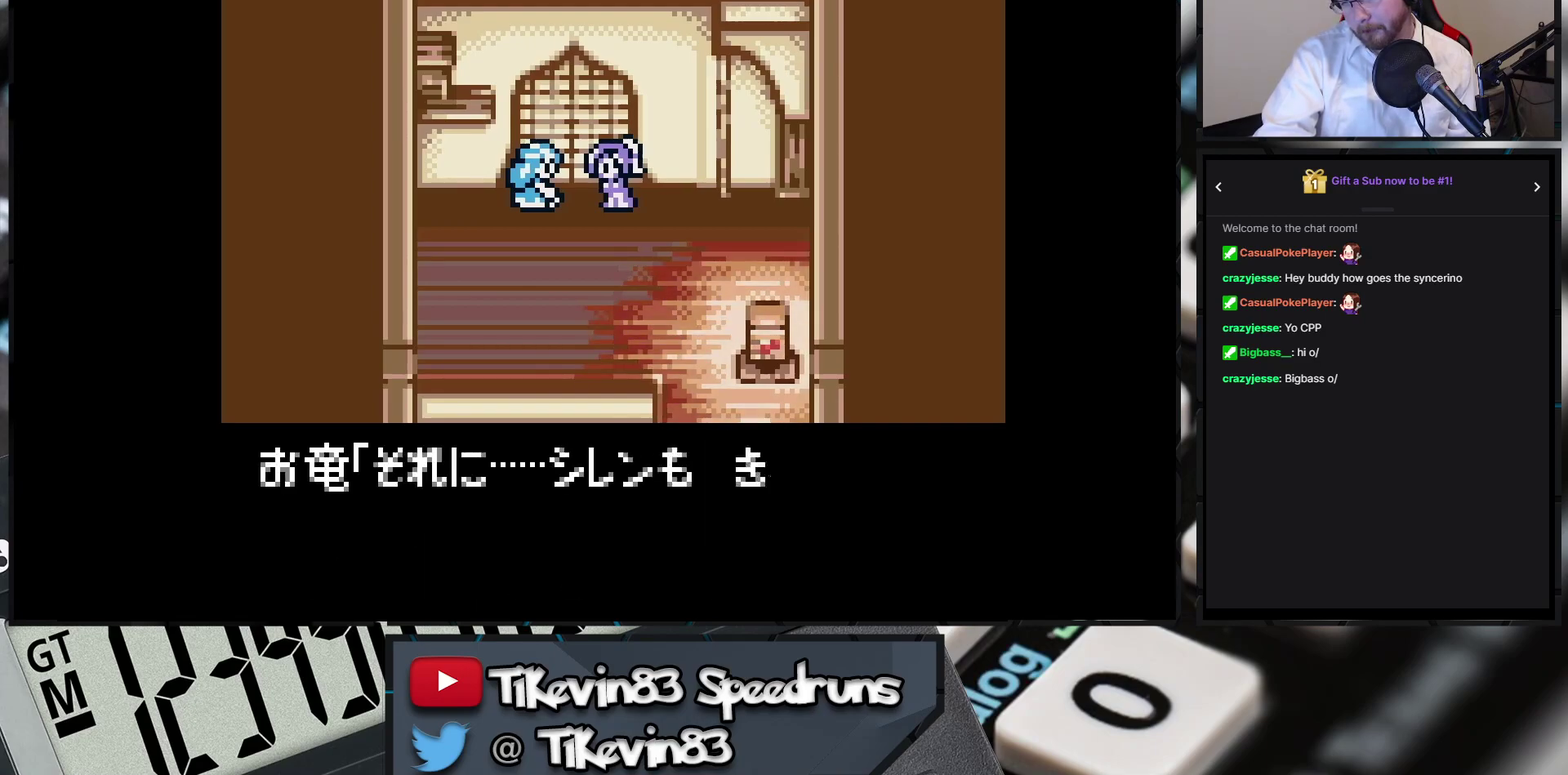
{"buttons": ["A"], "events": []}
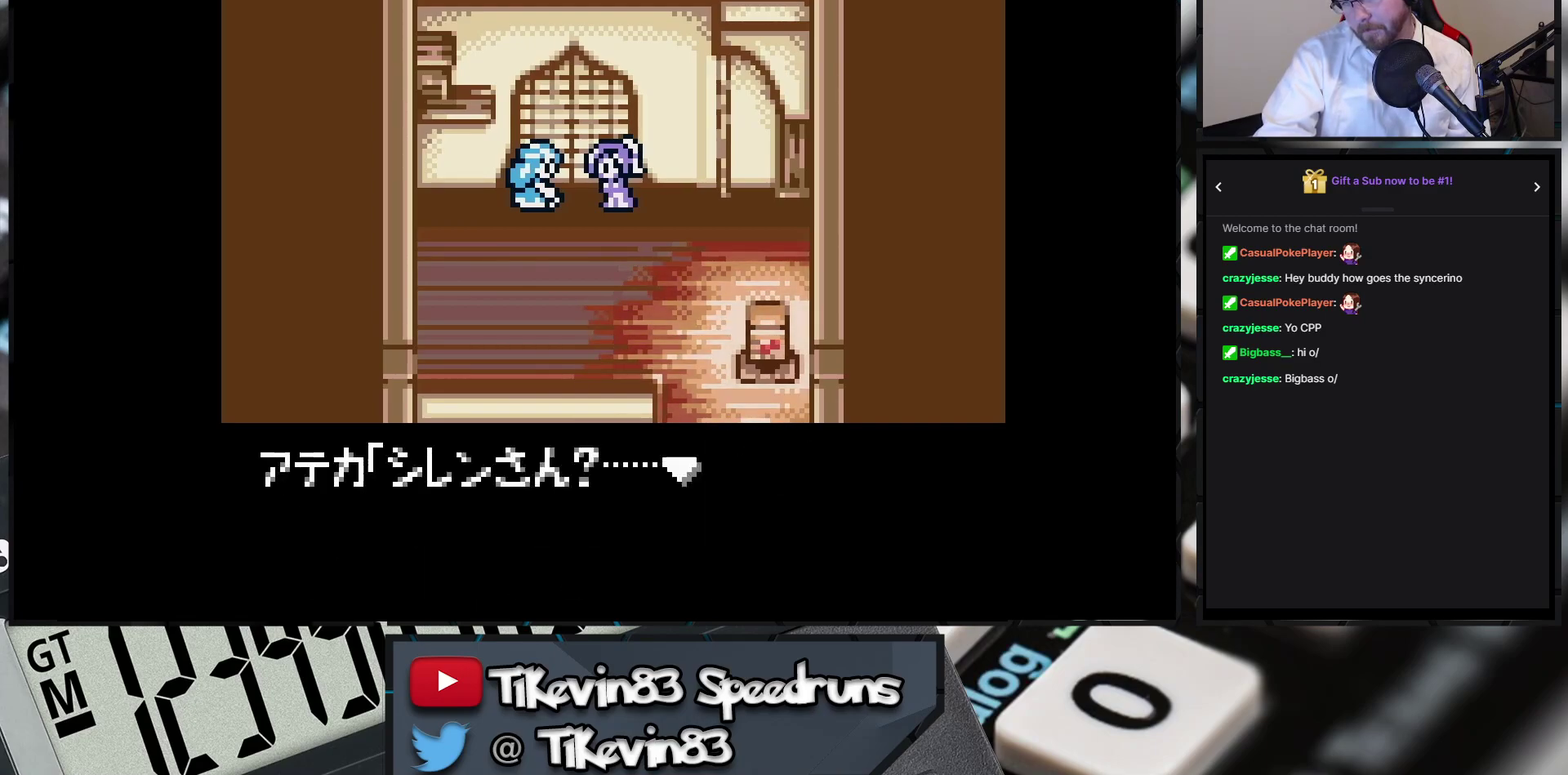
{"buttons": ["A"], "events": []}
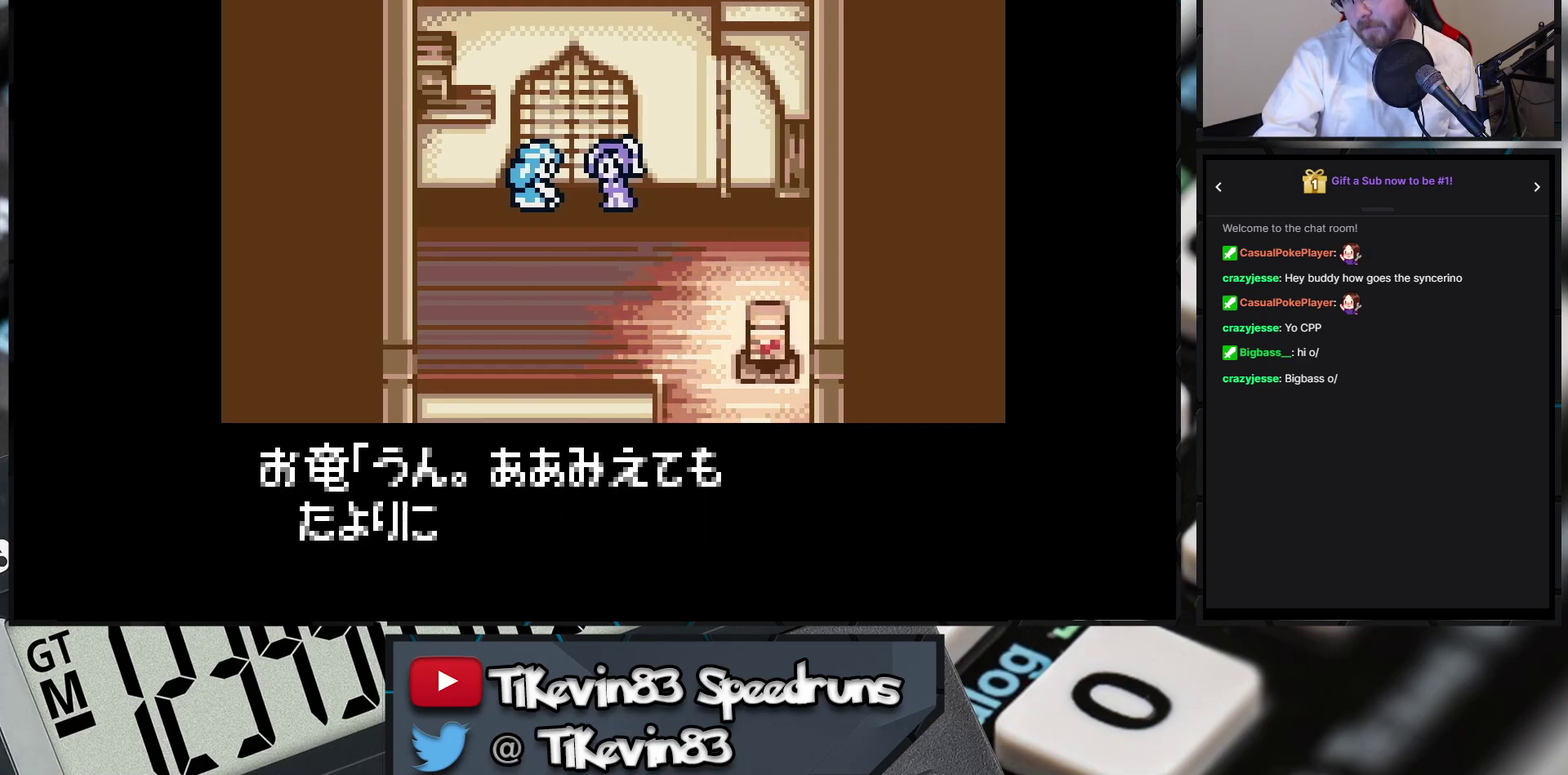
{"buttons": ["A"], "events": []}
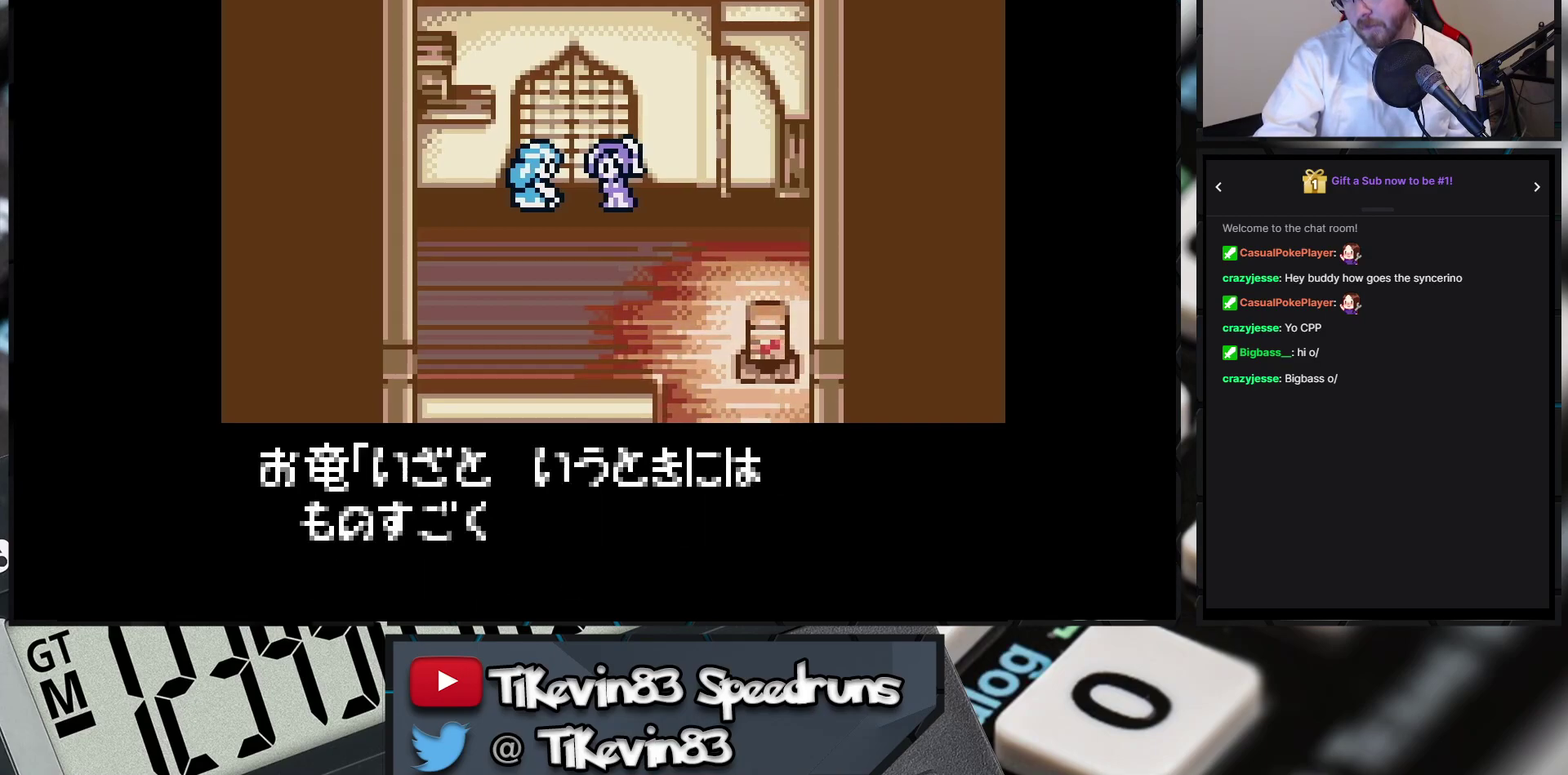
{"buttons": ["A"], "events": []}
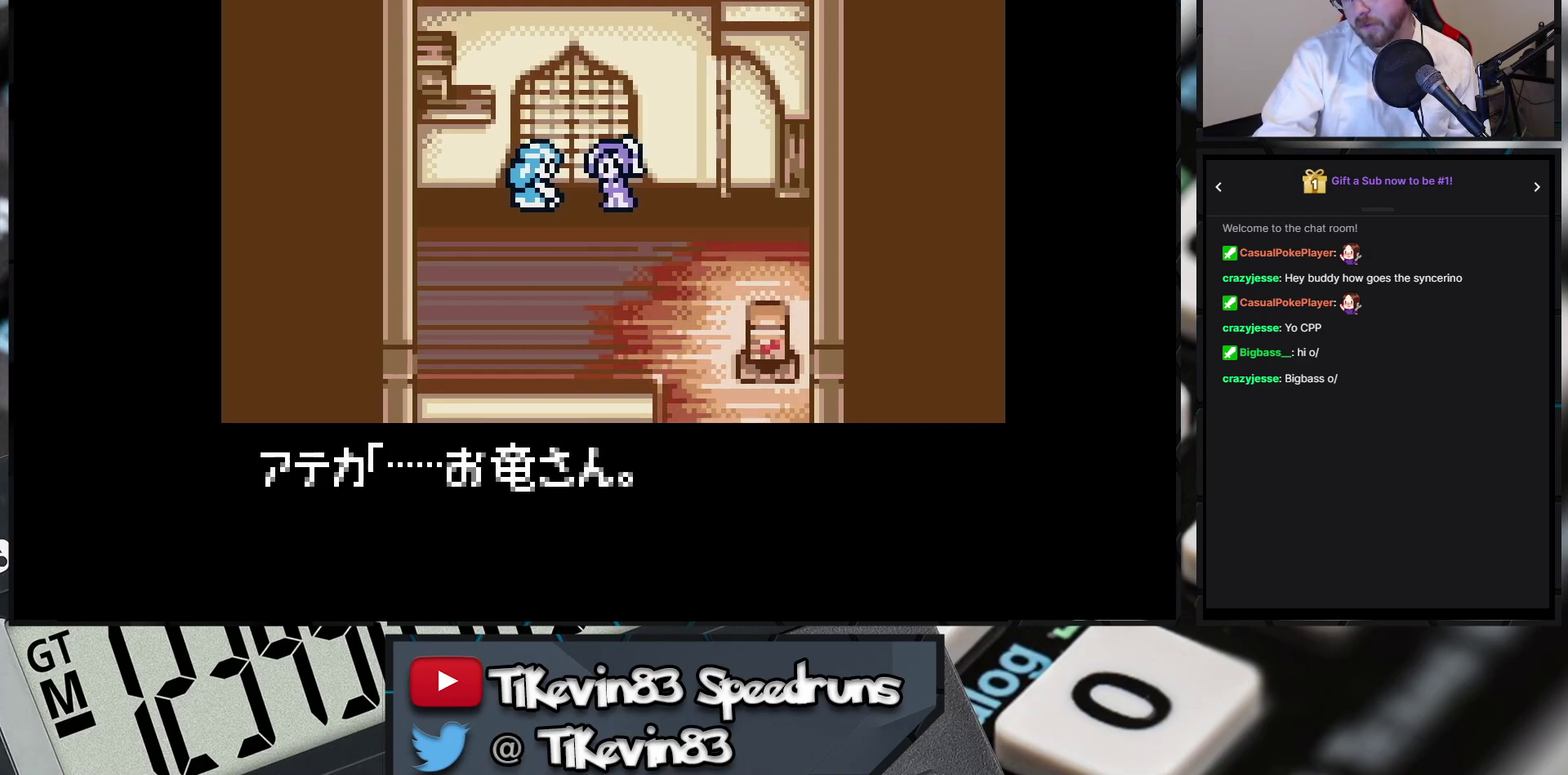
{"buttons": ["A"], "events": []}
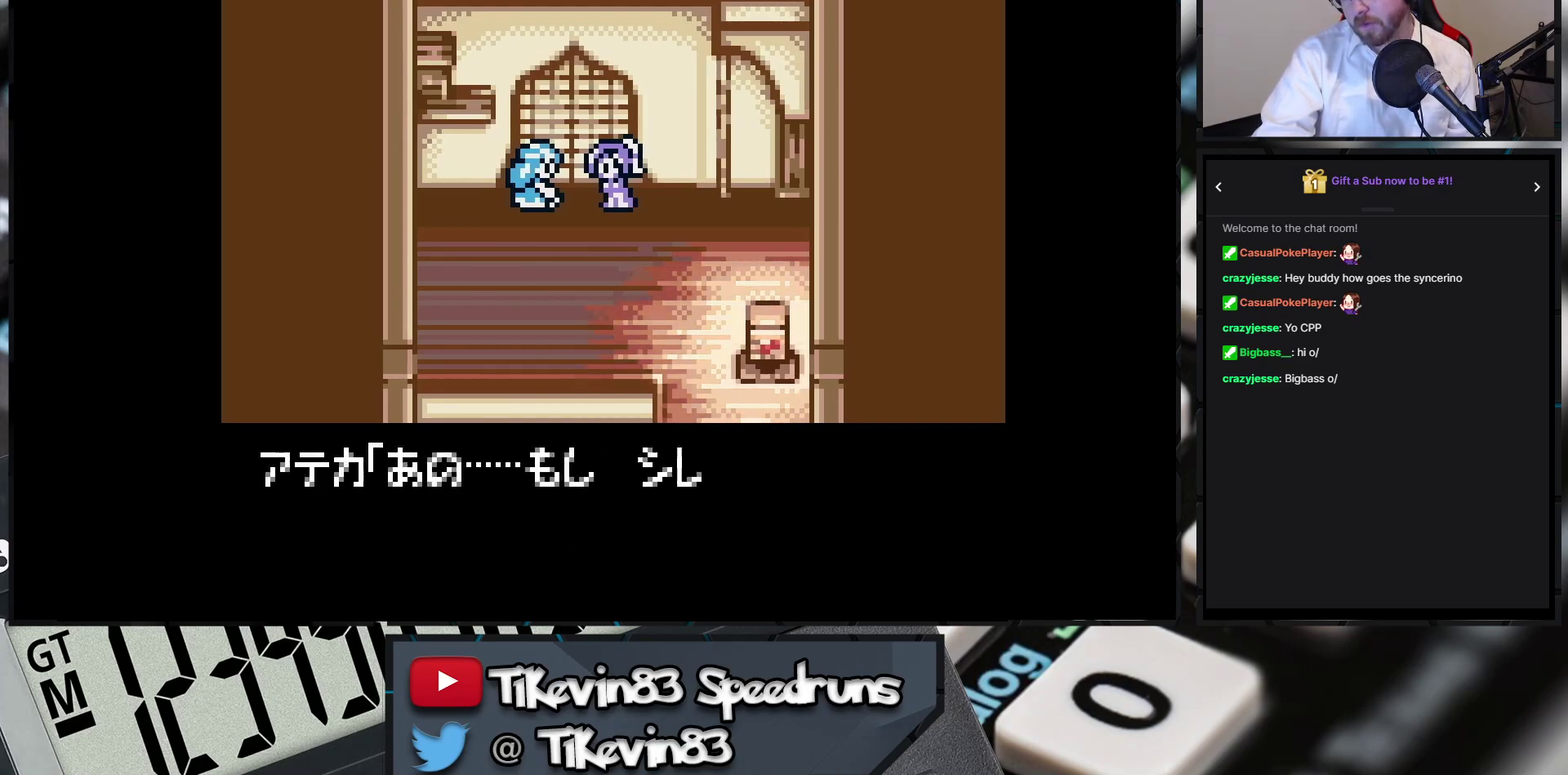
{"buttons": ["A"], "events": []}
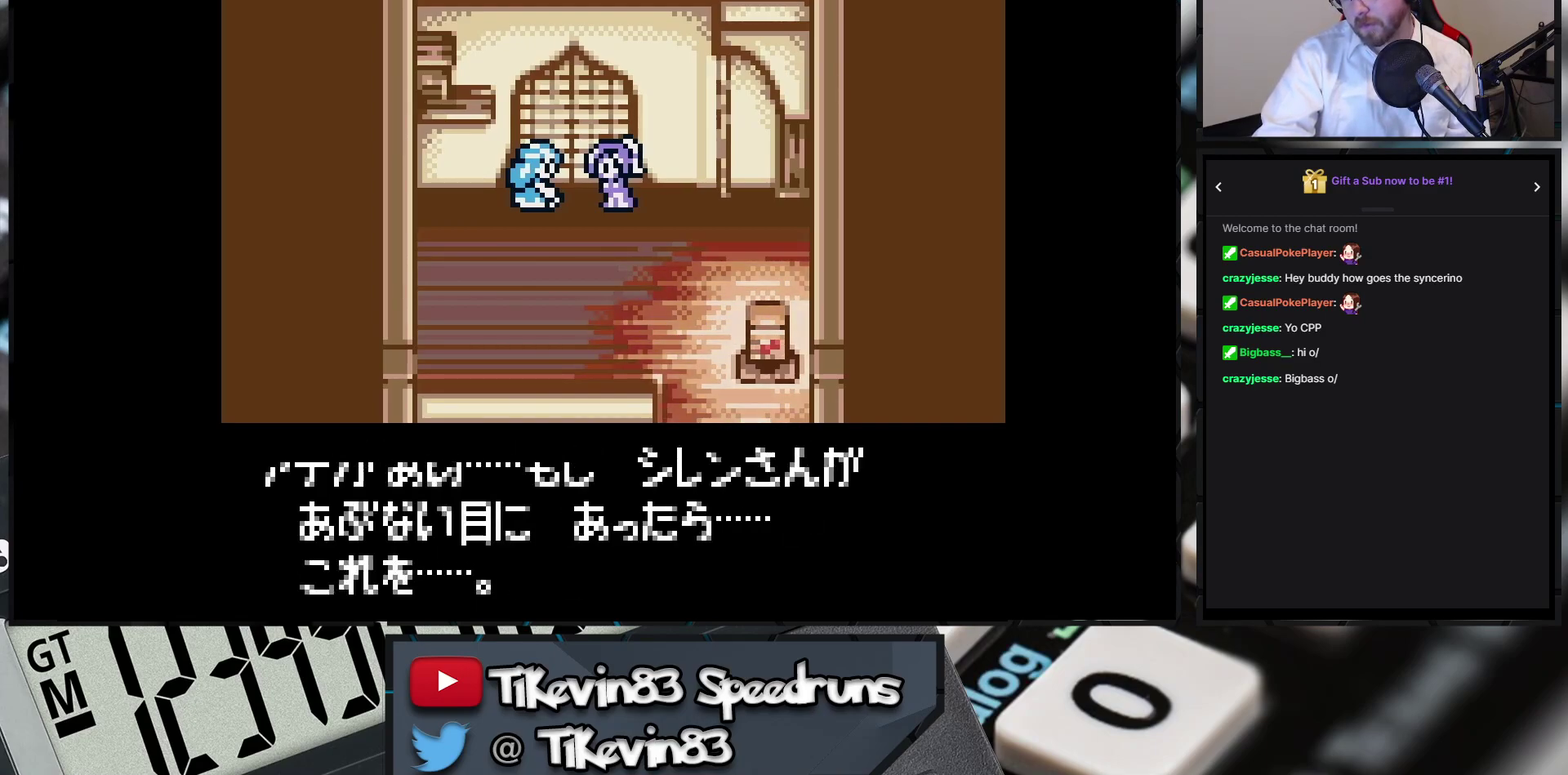
{"buttons": [], "events": [[33, "A", "up"]]}
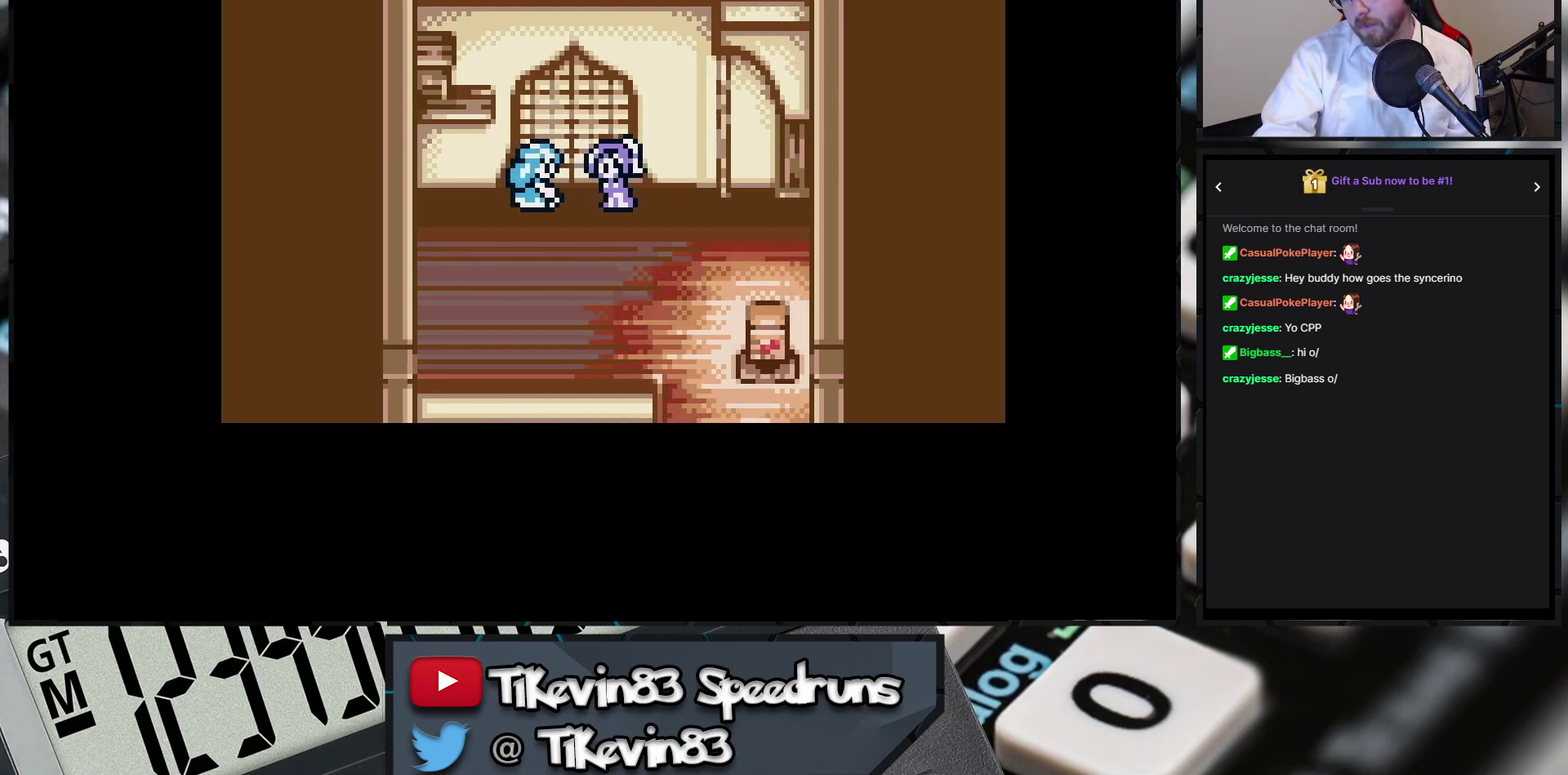
{"buttons": ["A"], "events": [[317, "A", "down"]]}
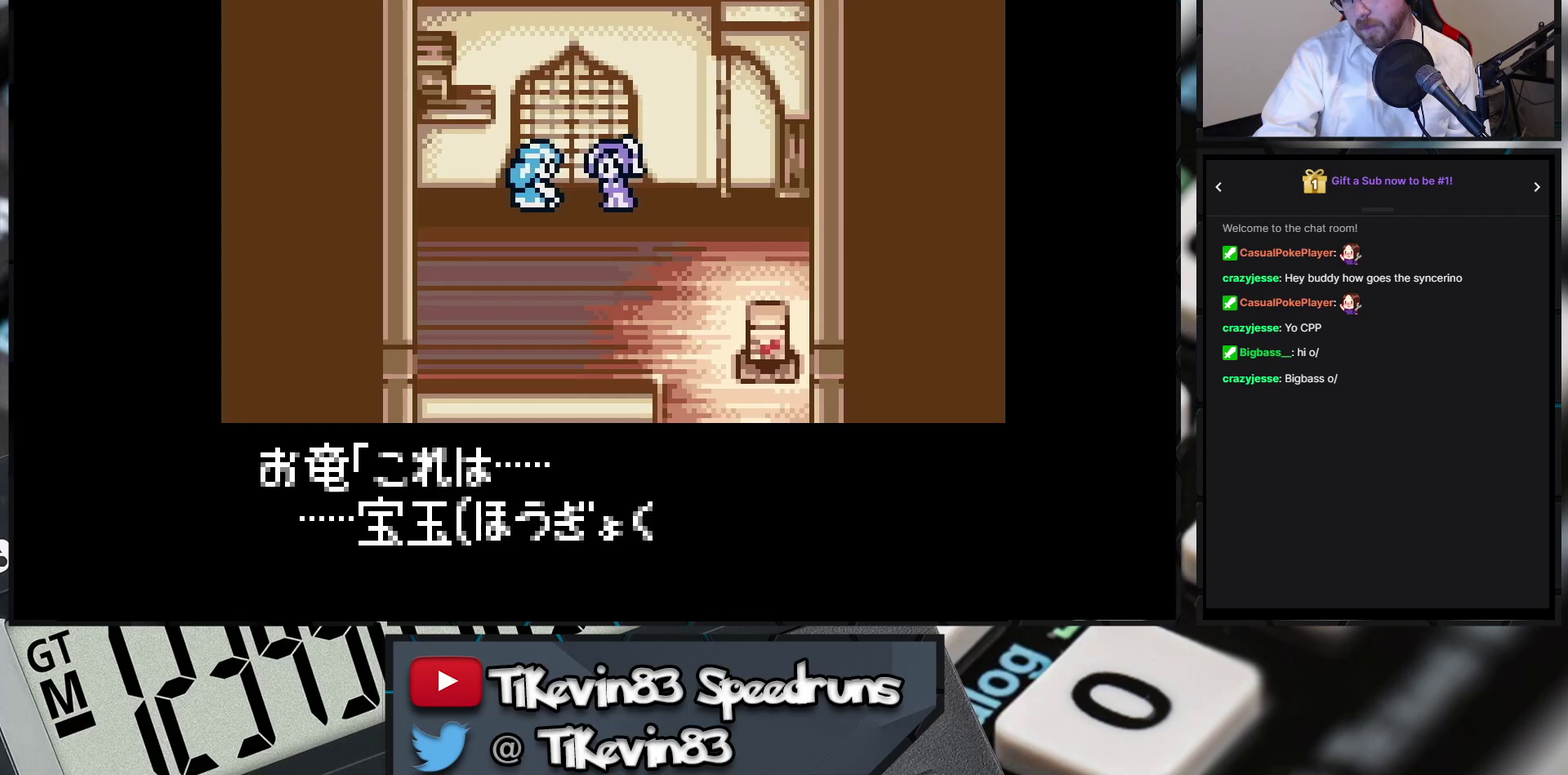
{"buttons": ["A"], "events": []}
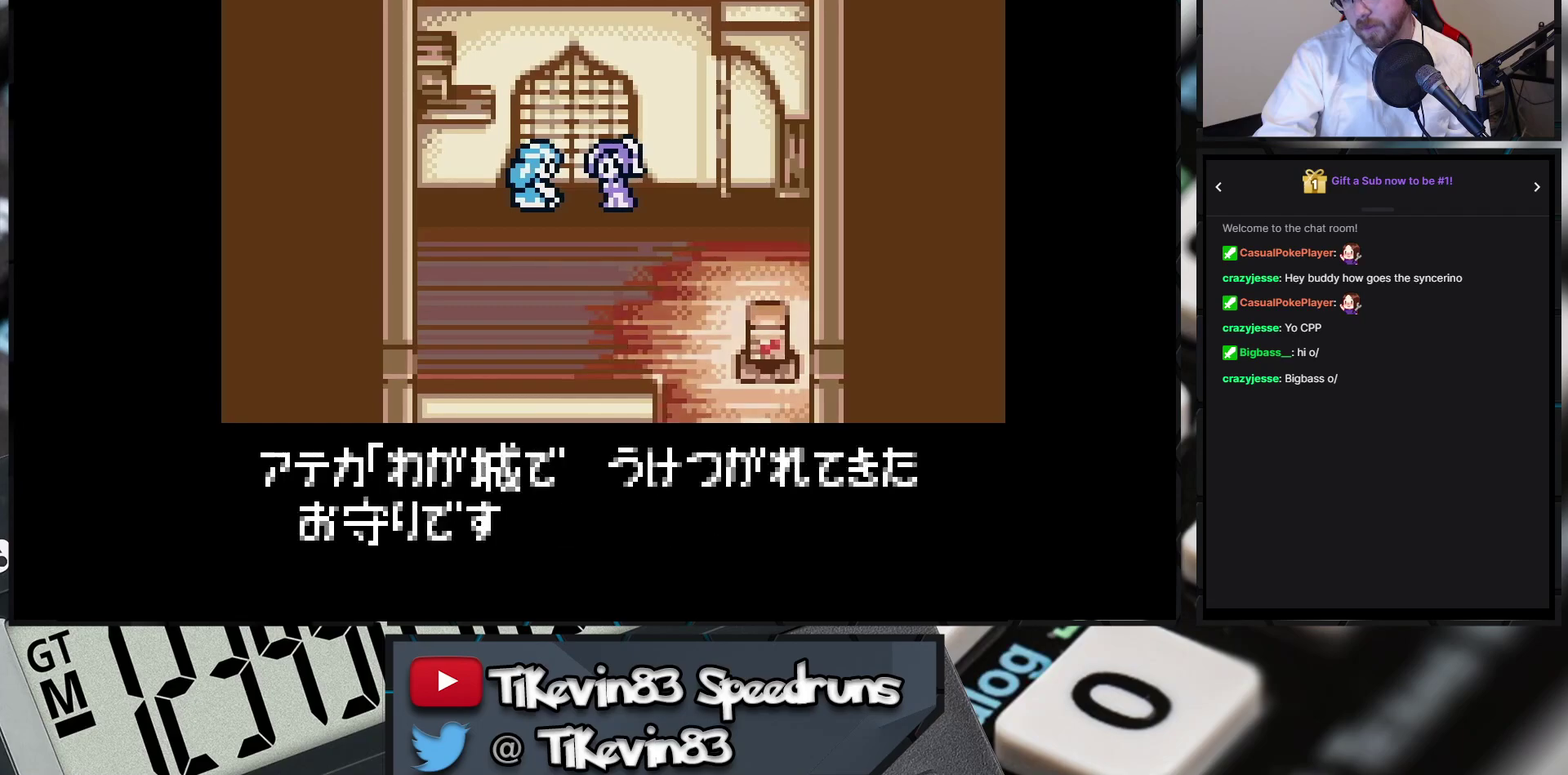
{"buttons": ["A"], "events": []}
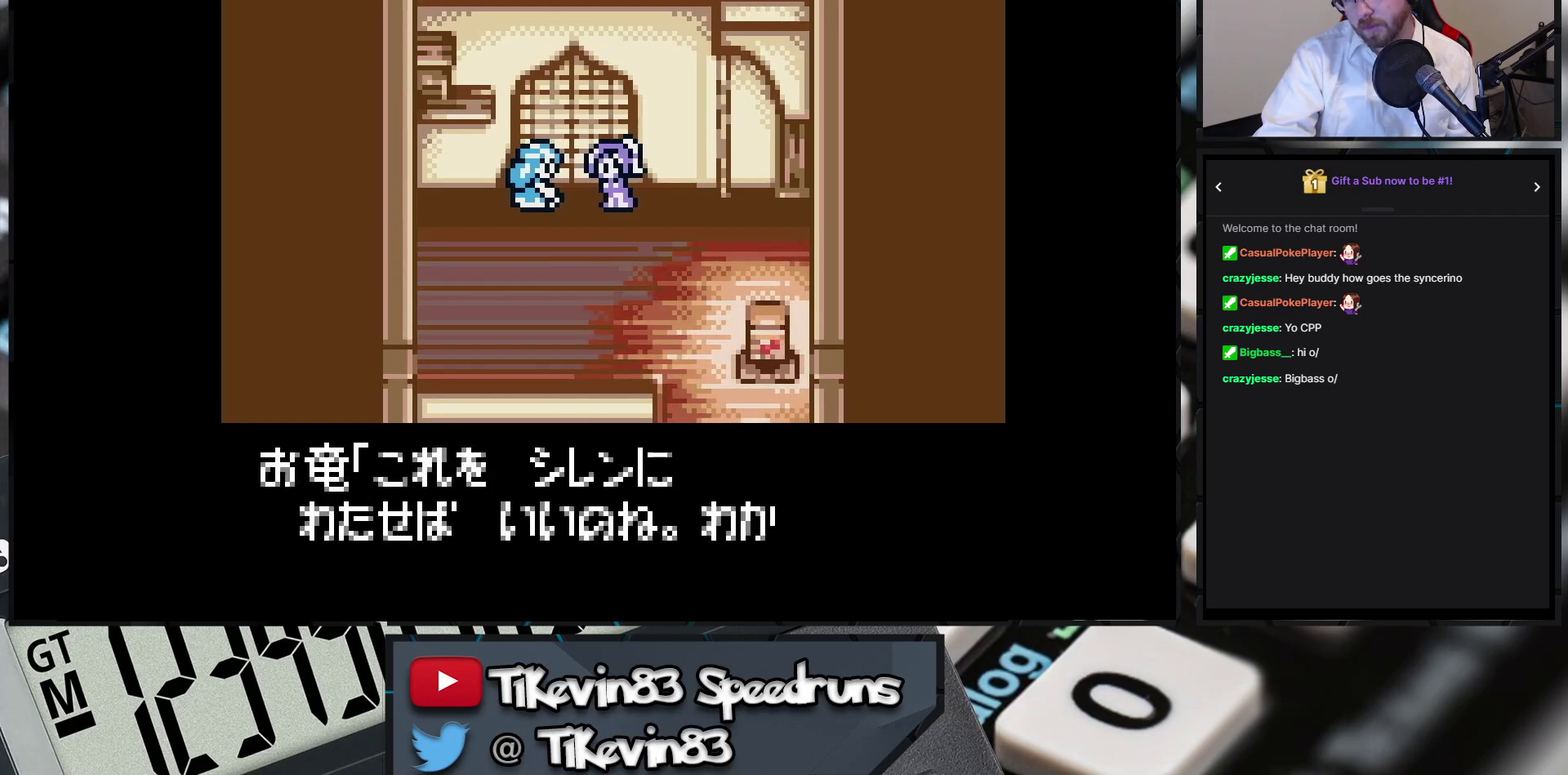
{"buttons": [], "events": [[133, "A", "up"]]}
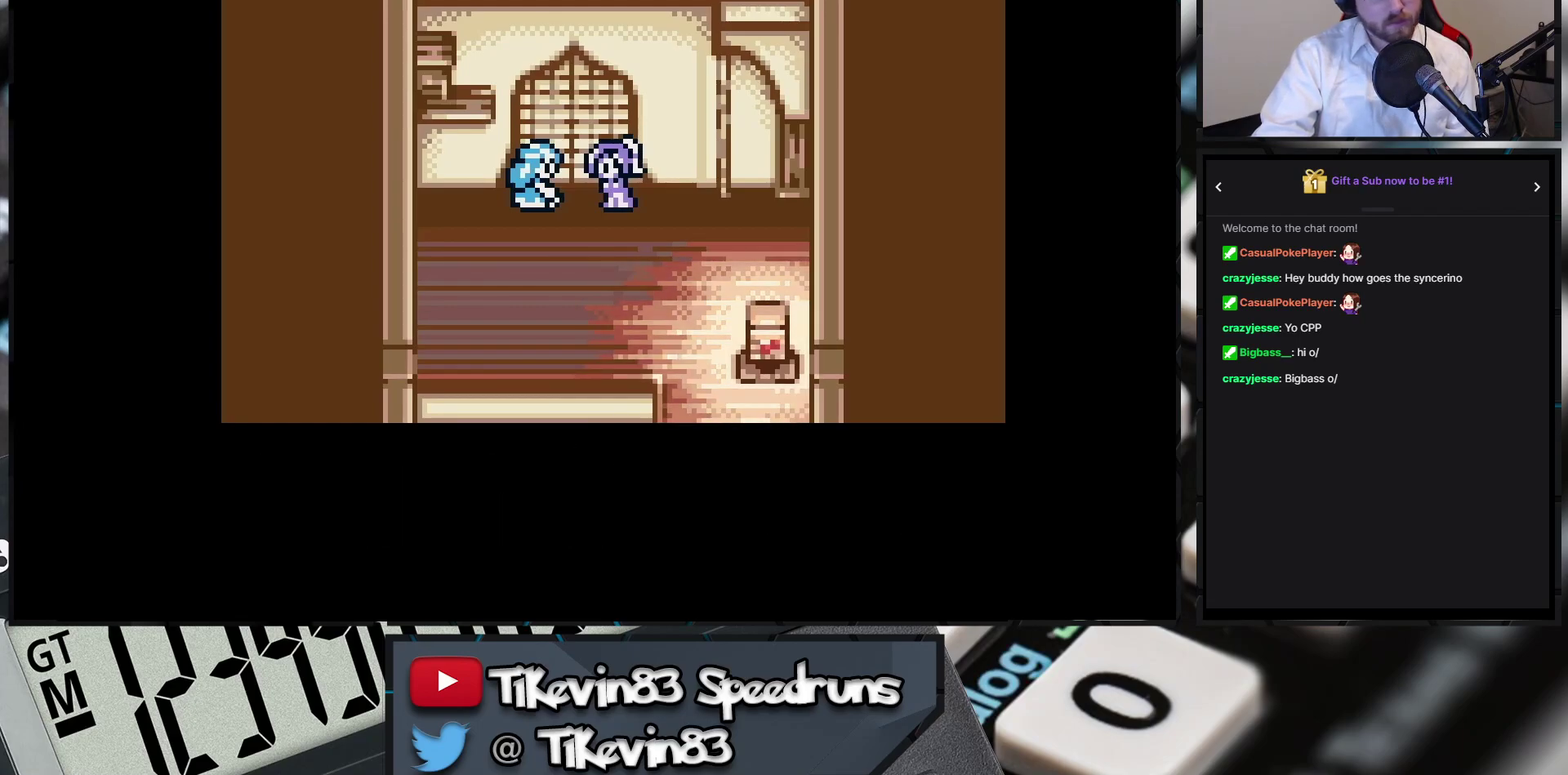
{"buttons": [], "events": []}
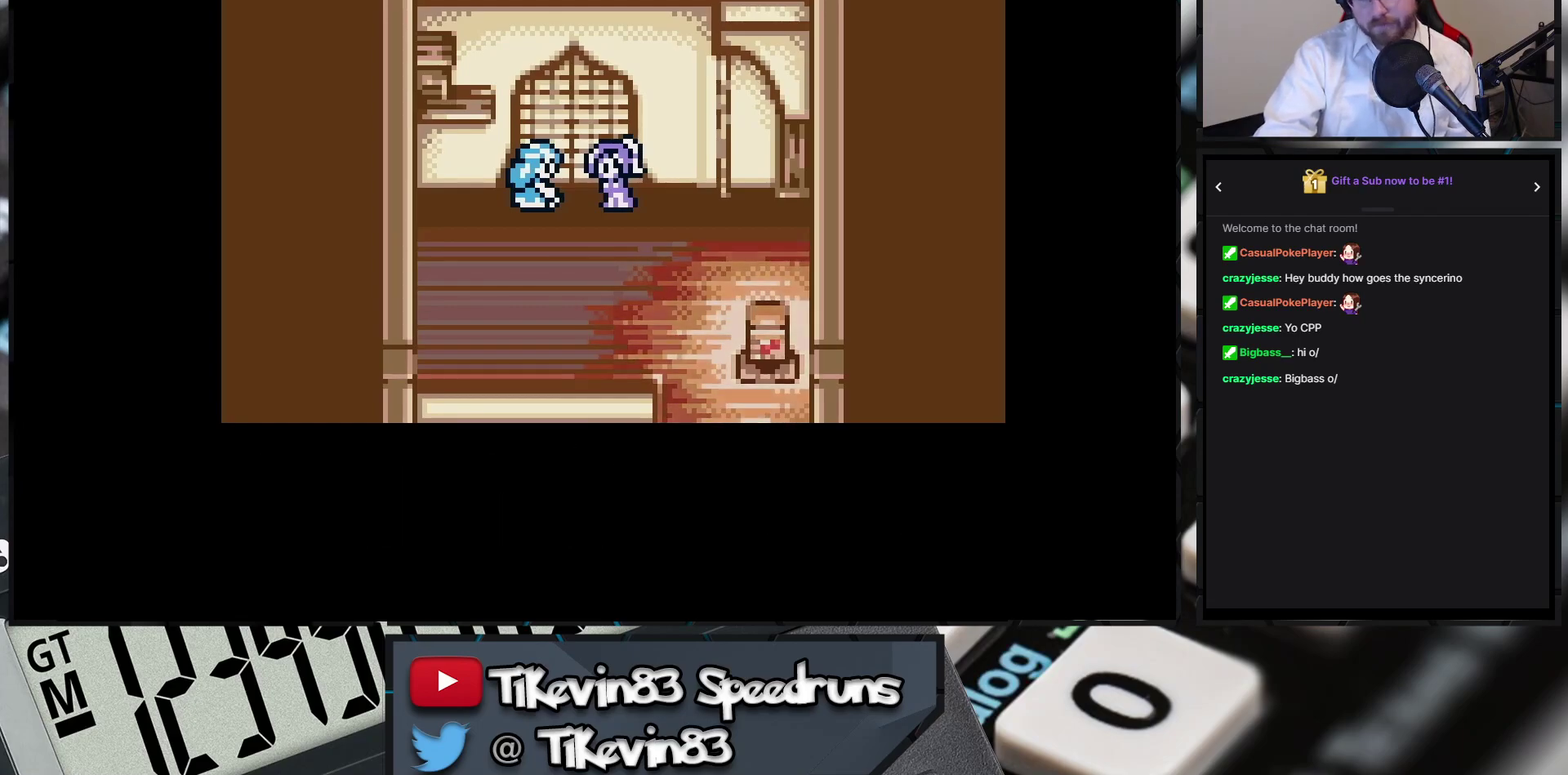
{"buttons": [], "events": []}
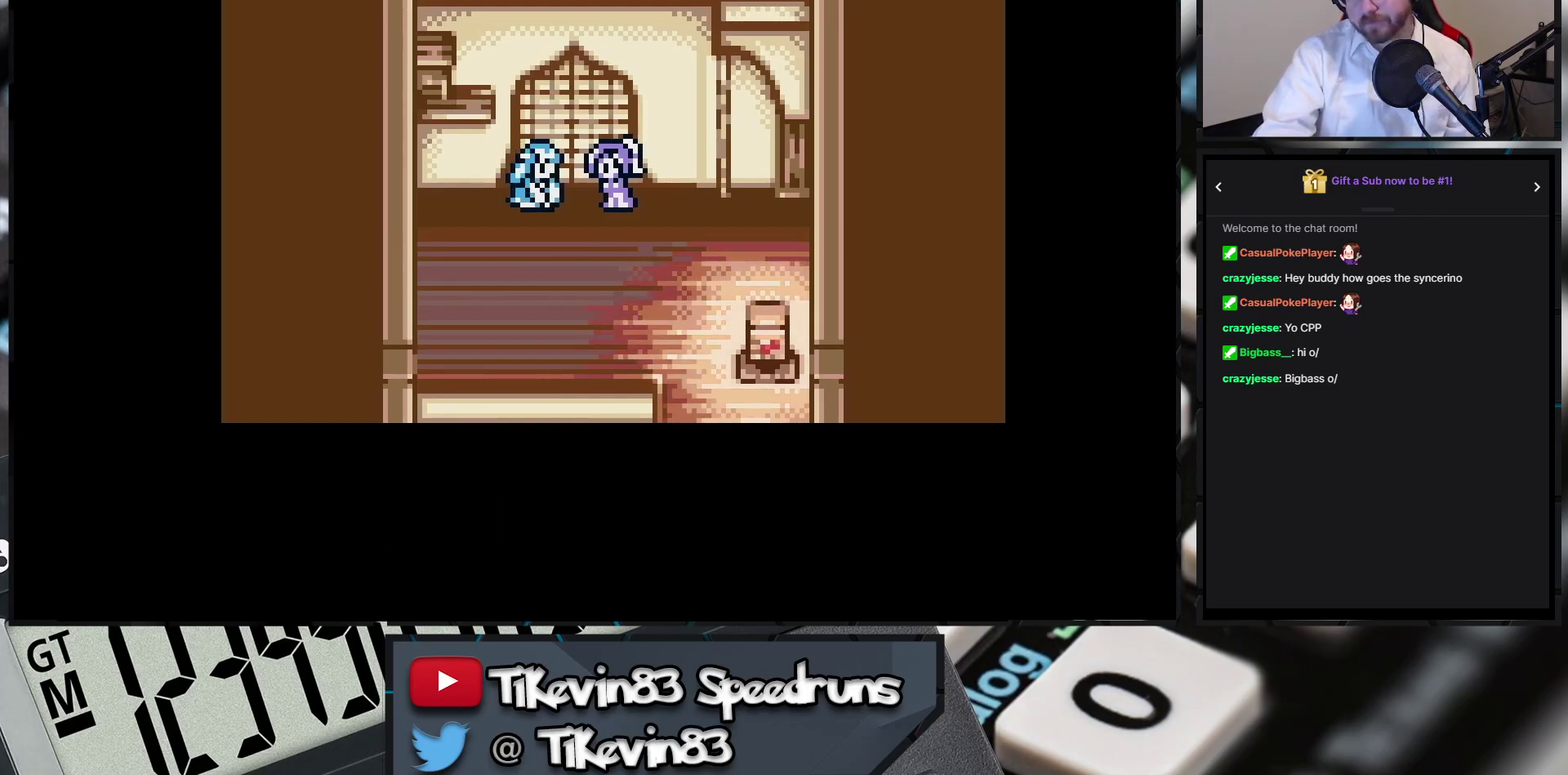
{"buttons": [], "events": [[383, "A", "down"], [433, "A", "up"]]}
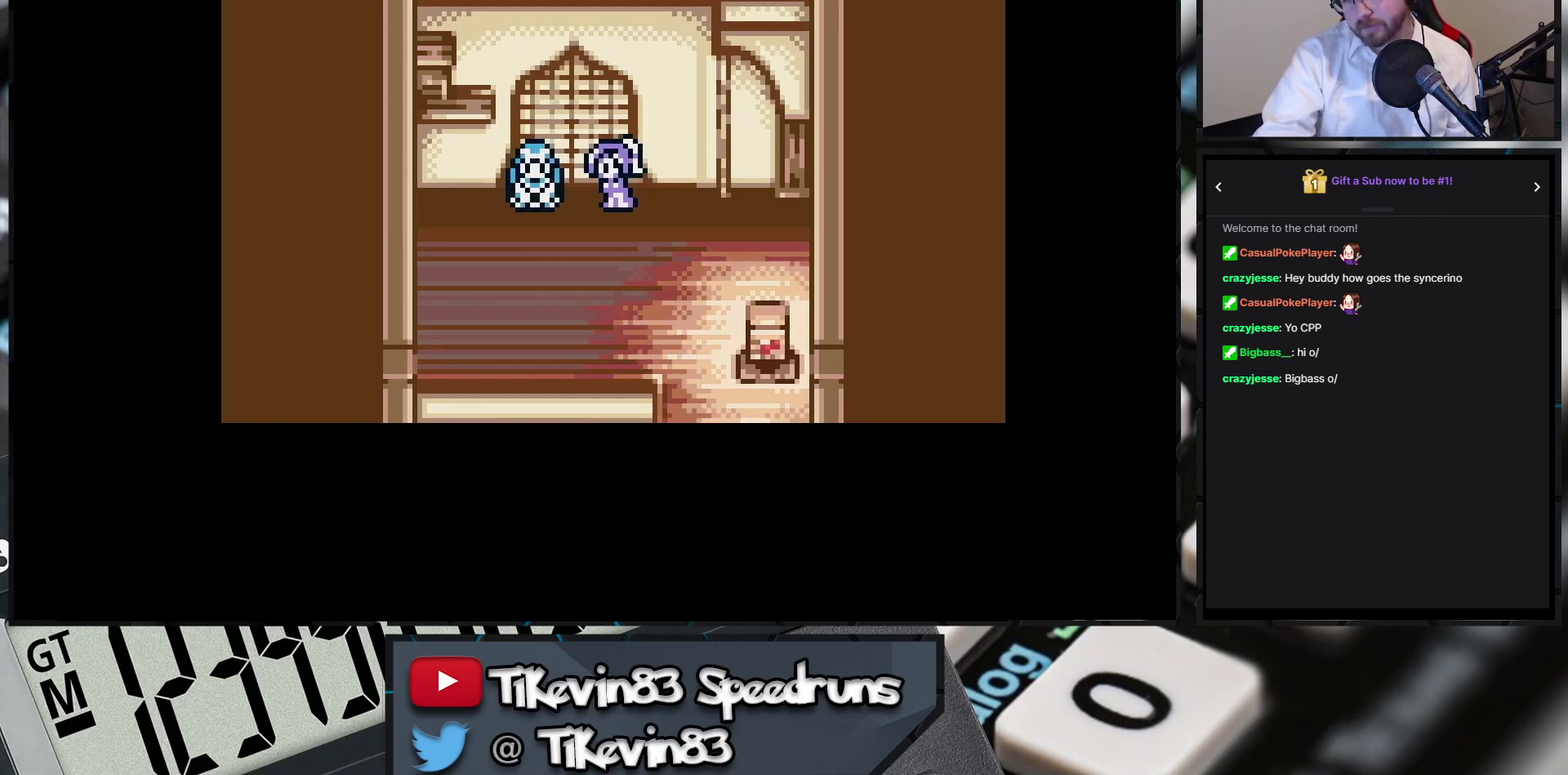
{"buttons": ["A"], "events": [[400, "A", "down"]]}
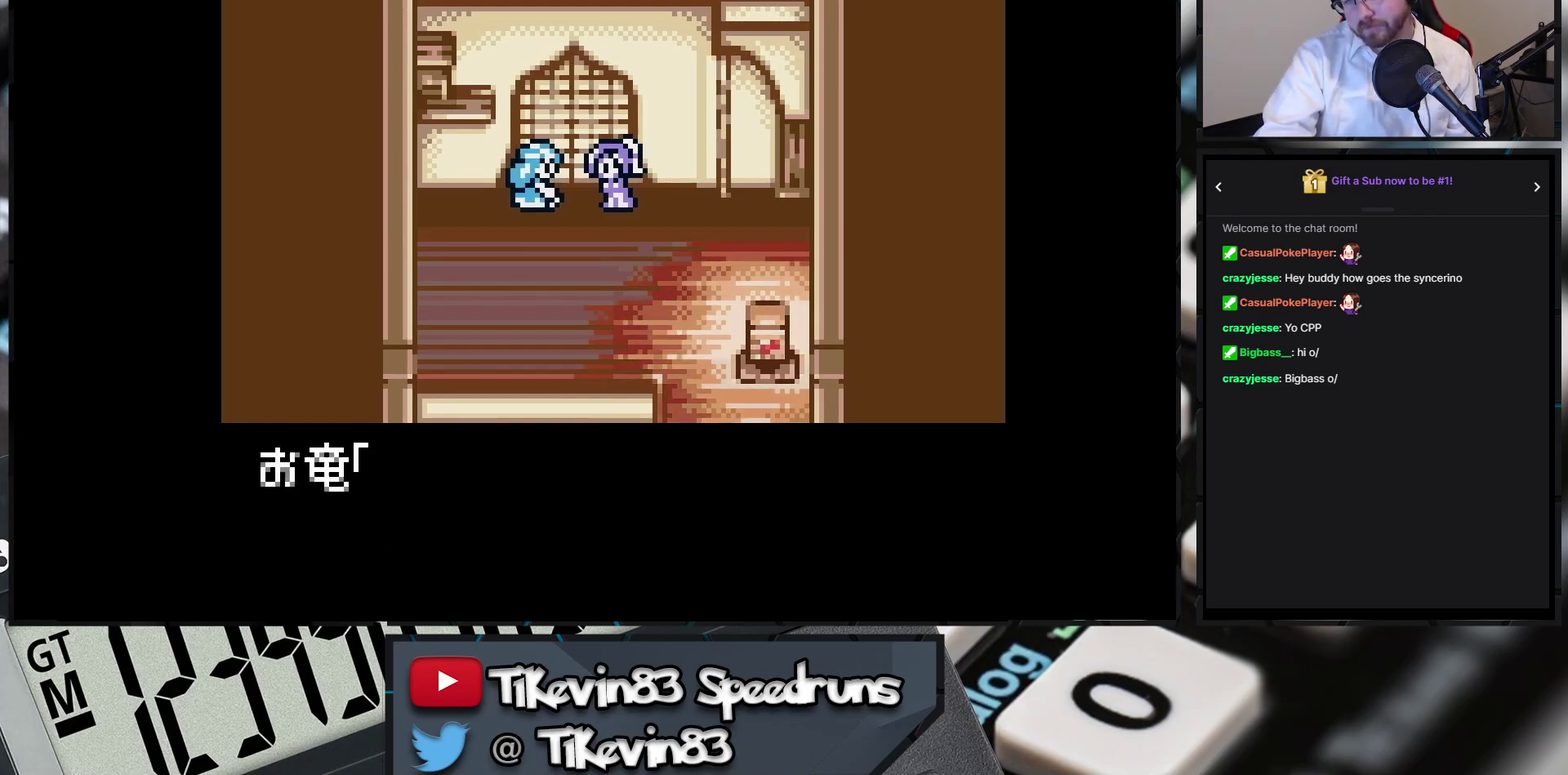
{"buttons": [], "events": [[350, "A", "up"]]}
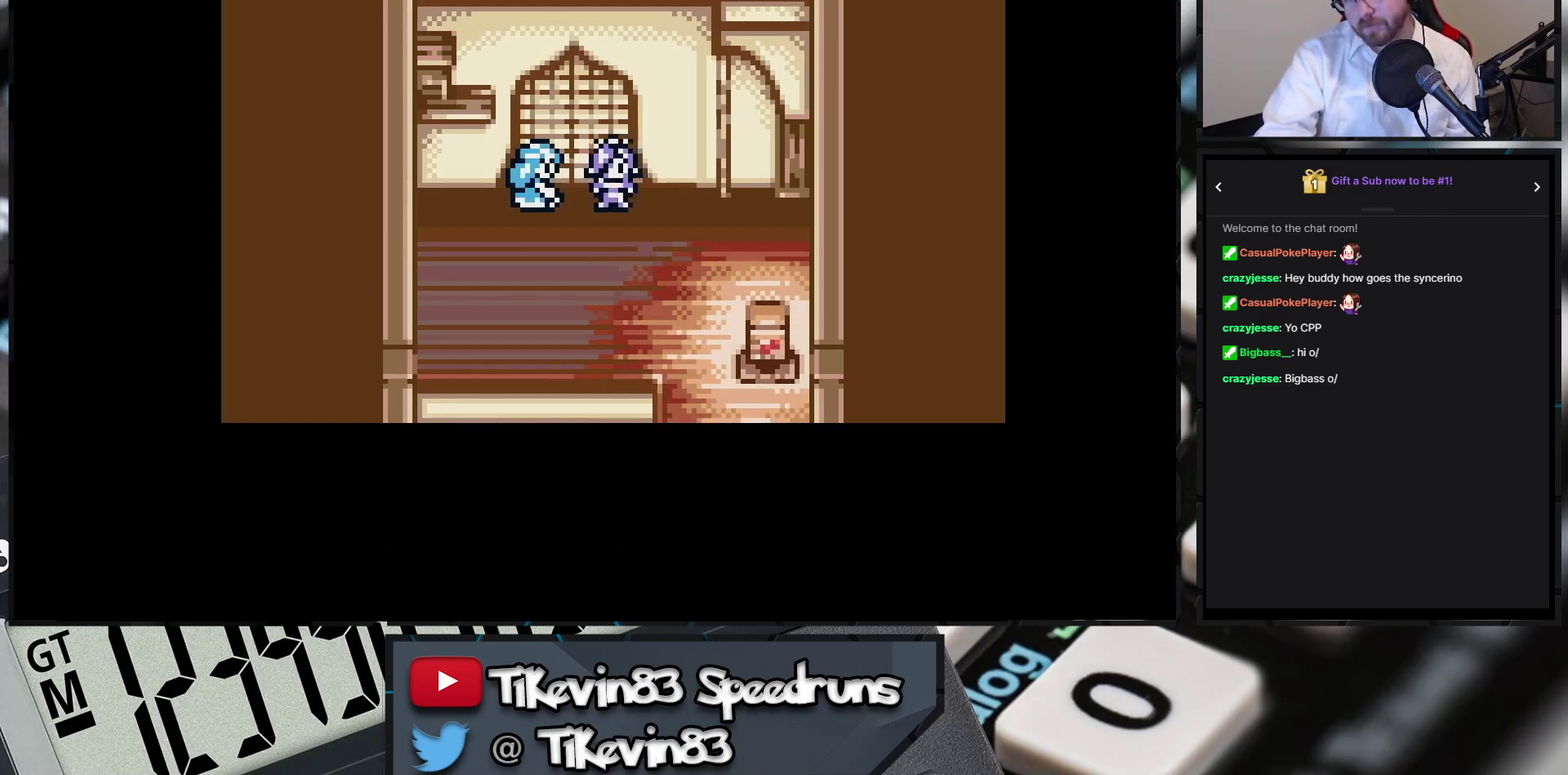
{"buttons": [], "events": []}
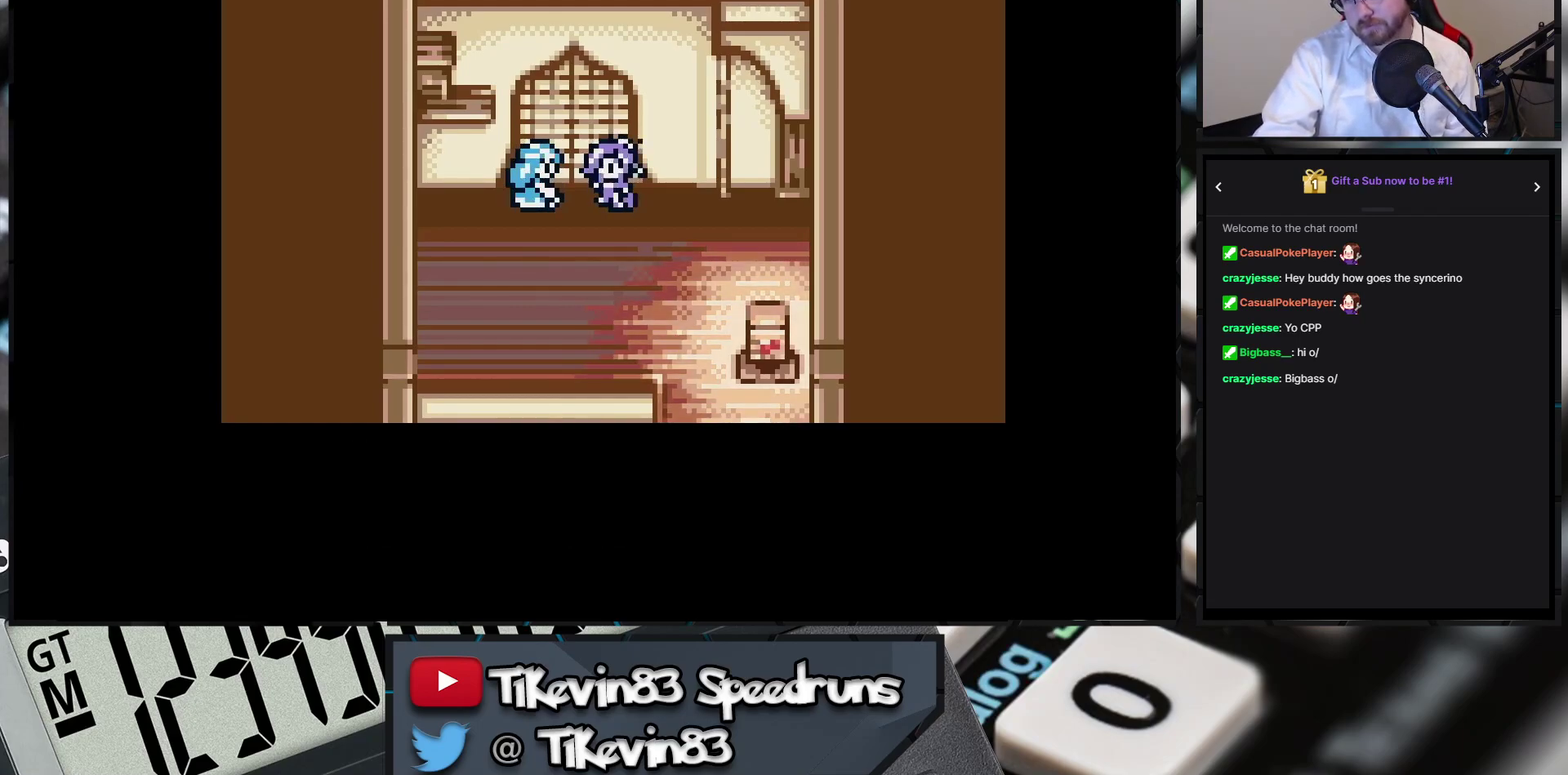
{"buttons": ["A"], "events": [[300, "A", "down"]]}
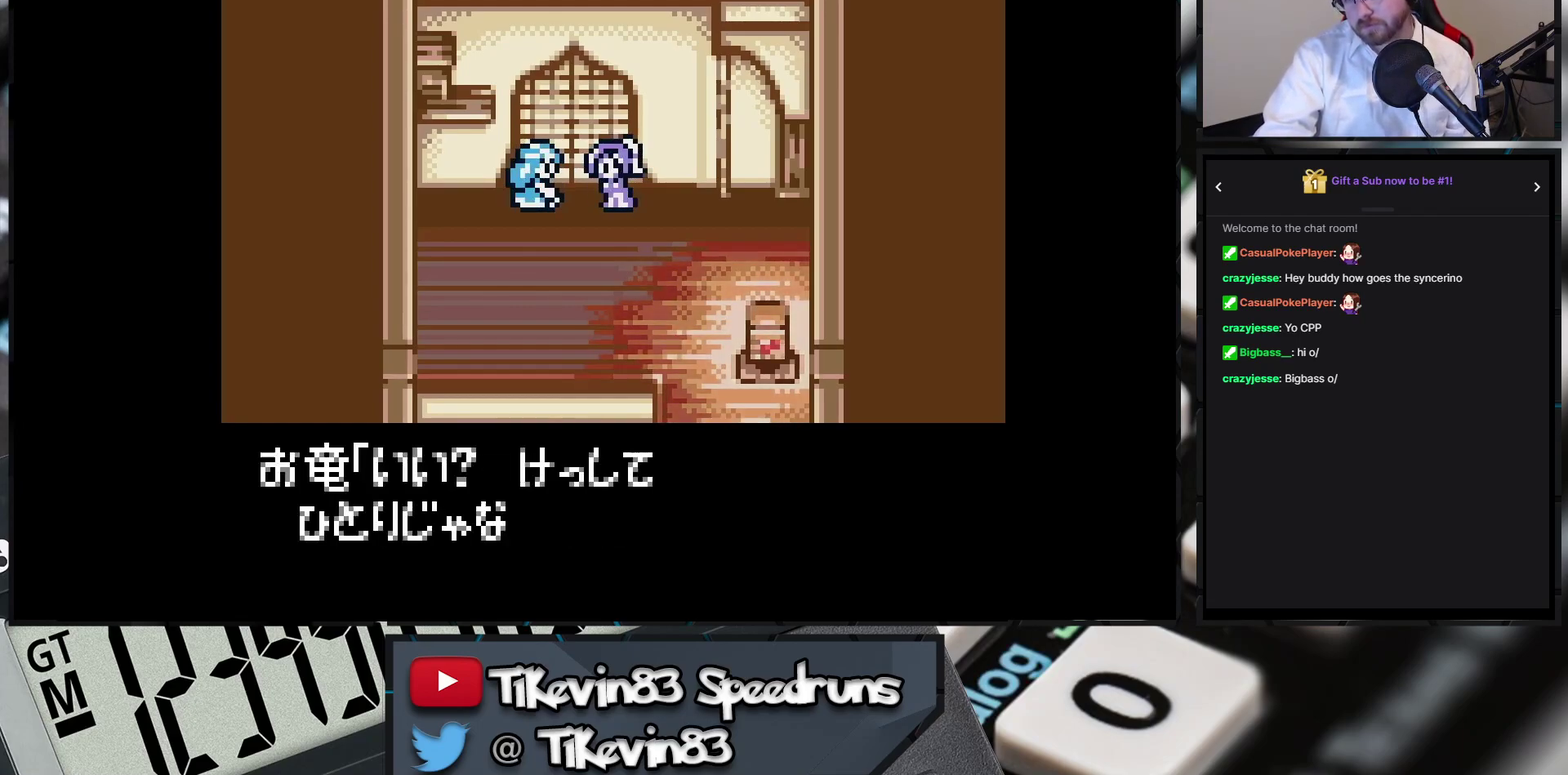
{"buttons": ["A"], "events": []}
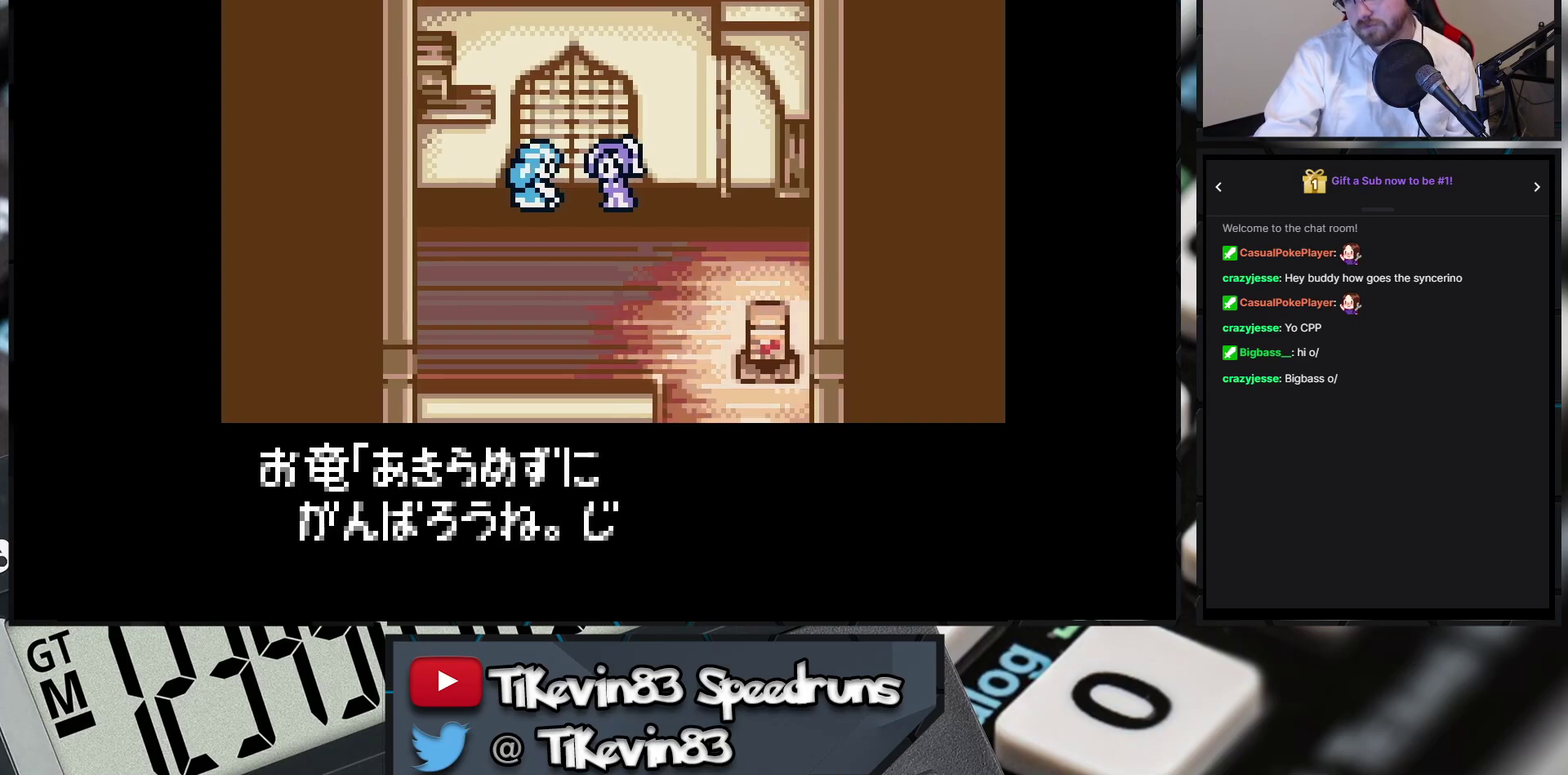
{"buttons": [], "events": [[133, "A", "up"]]}
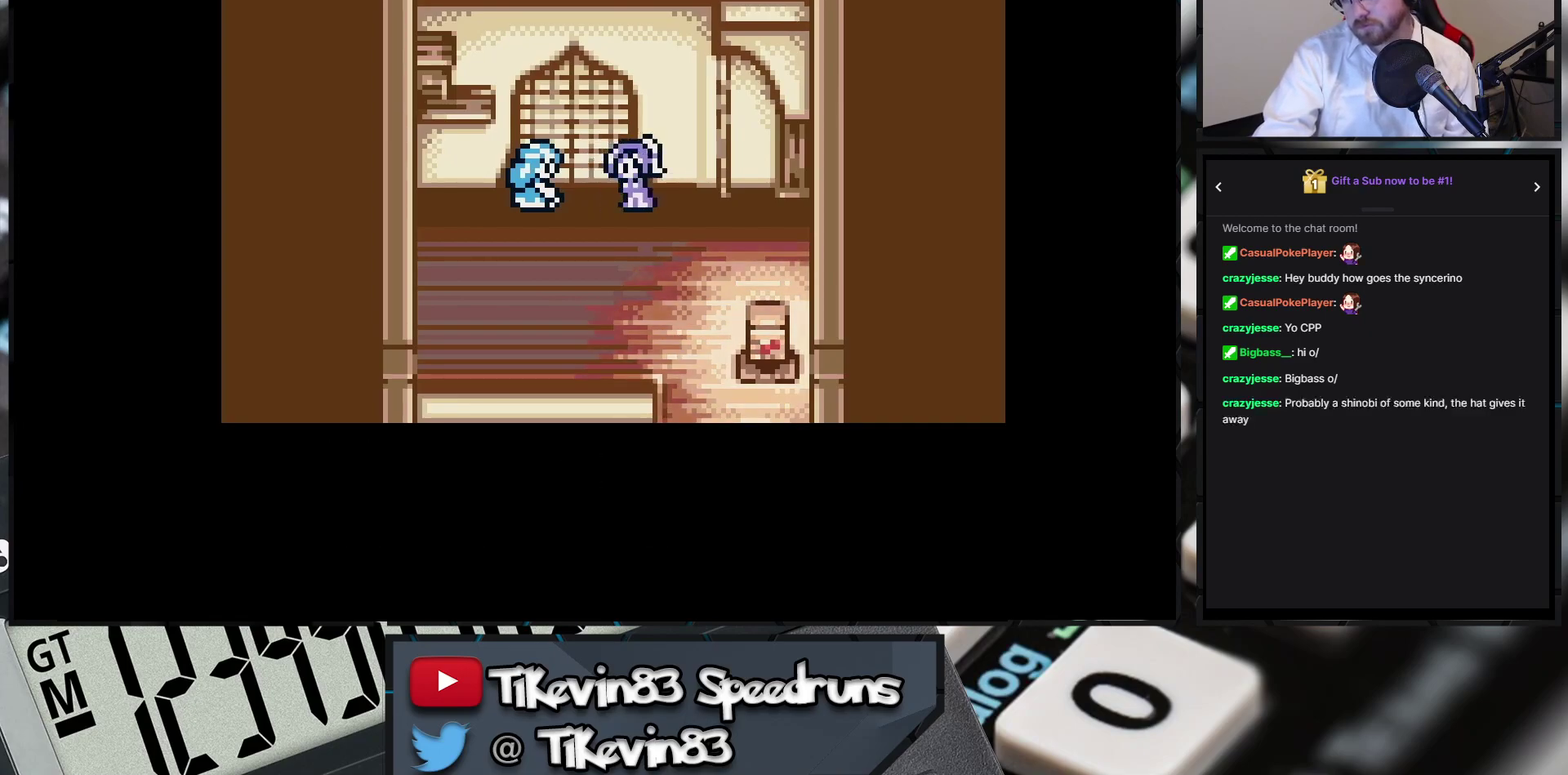
{"buttons": [], "events": []}
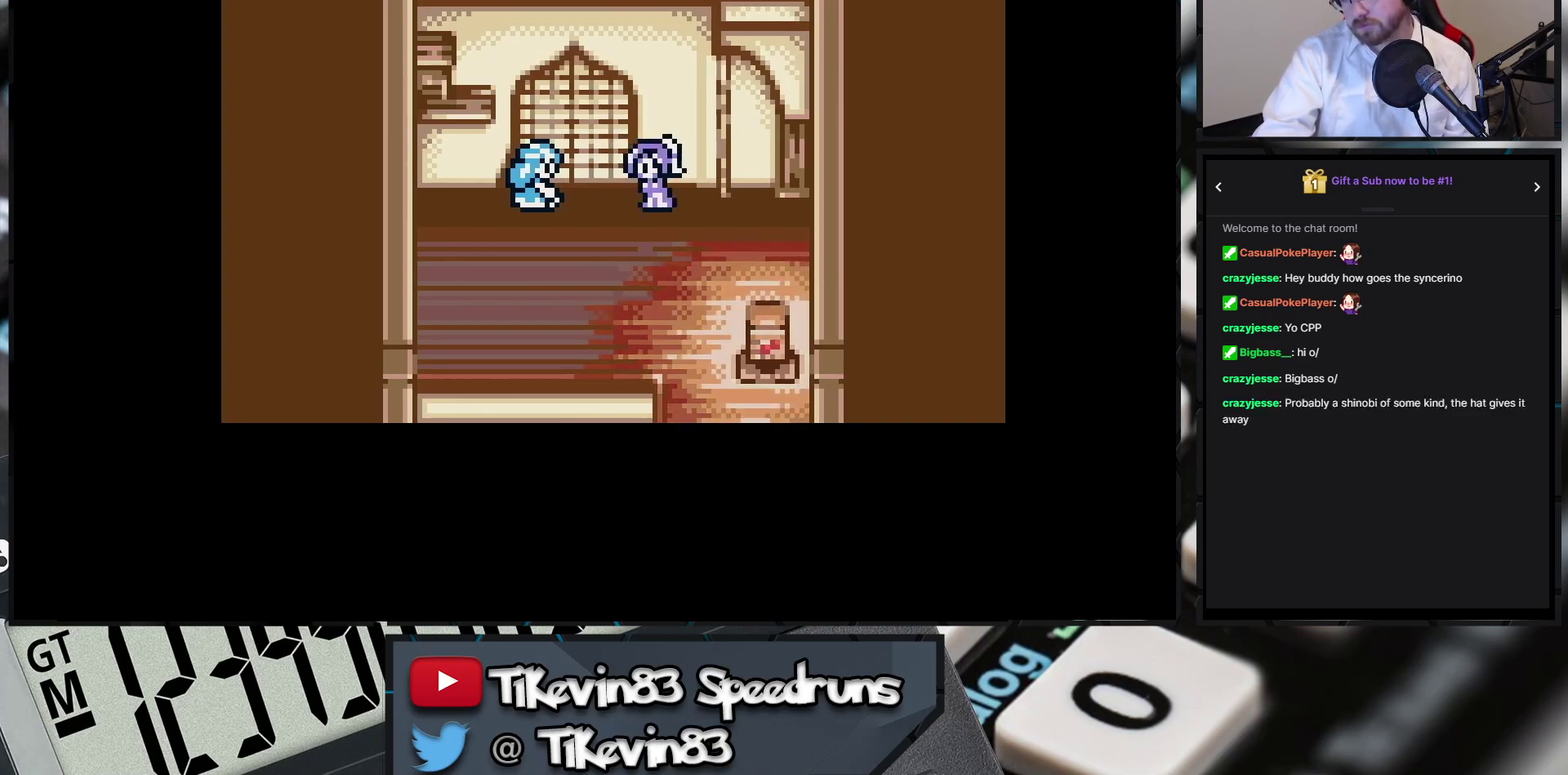
{"buttons": [], "events": []}
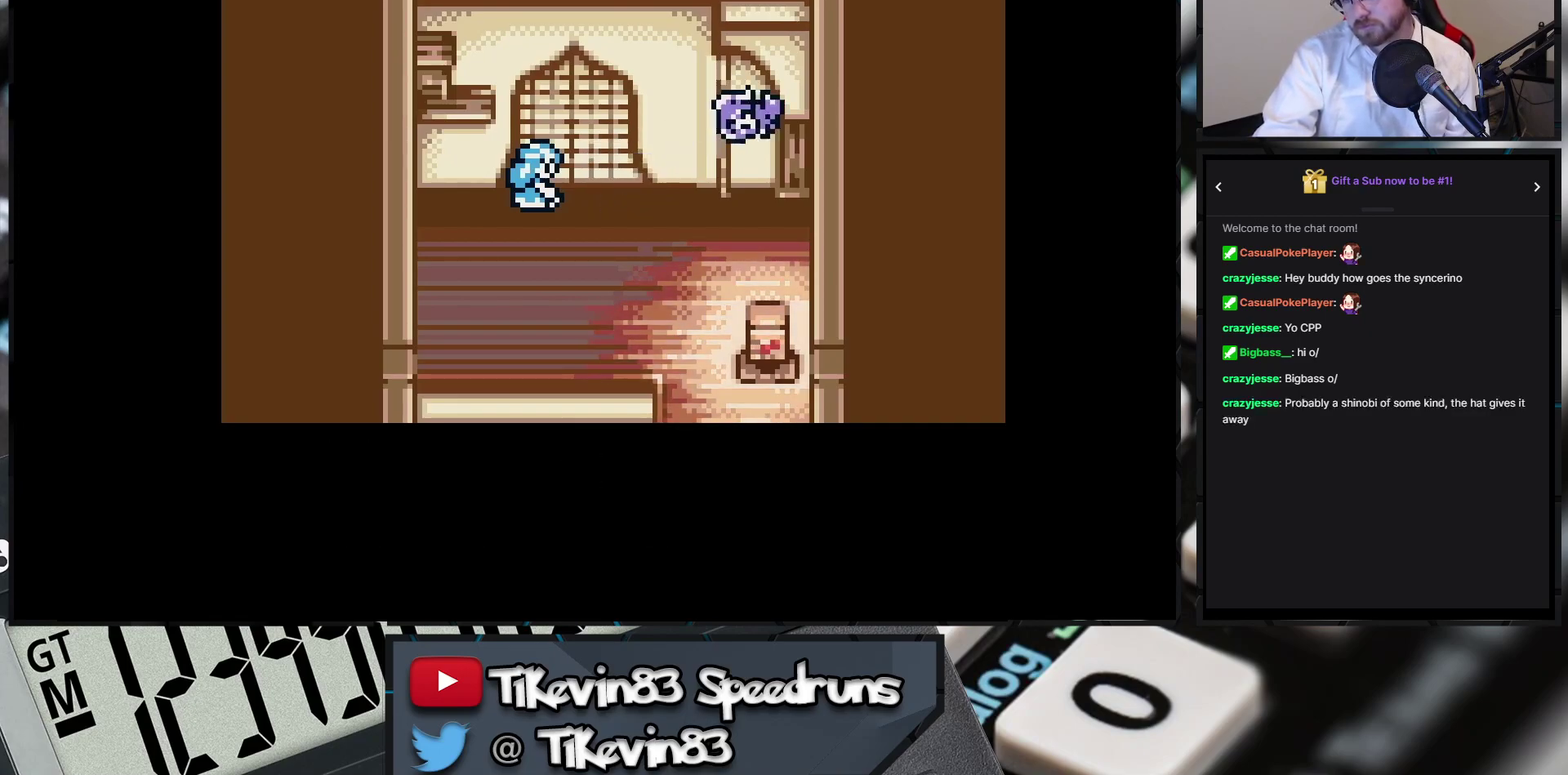
{"buttons": [], "events": []}